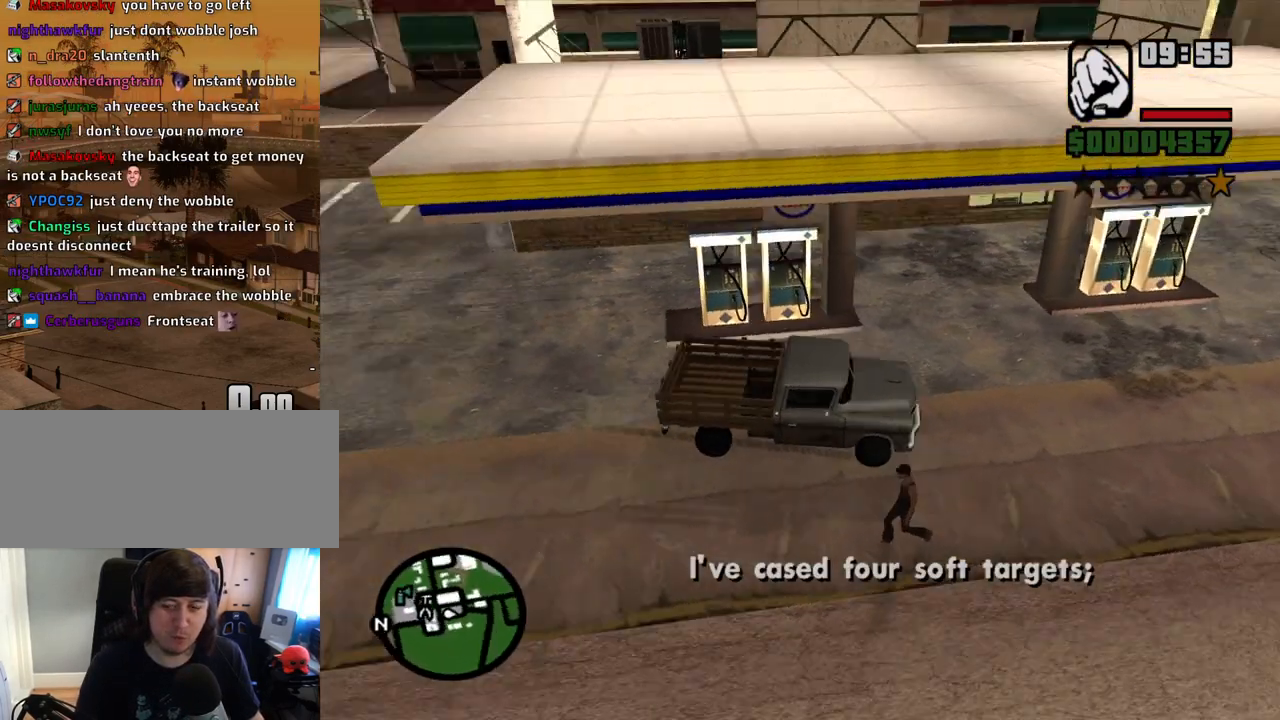
Gameplay with keyboard and mouse; each line is a JSON object with the keys and mouse buttons held at the frame after it. "events" lists presses ("down") and releases ("up") of "1", "2", "3", "4", "5", "6", "a", "alt", "c", "ctrl", "d", "down", "e", "escape", "f", "f1", "f2", "f3", "g", "h", "left", "num2", "q", "r", "right", "s", "shift", "space", "t", "tab", "up", "v", "w", "x", "z", "mouse_left", "mouse_middle", "mouse_right", "mouse_wheel_up" and "mouse_wheel_down" between this image and that frame as [ms after this image, input, new state], when the widget could be followed in between. "mouse_left", "mouse_middle", "mouse_right", "mouse_wheel_up", "mouse_wheel_down" = the "left", "middle", "right", "wheel_up", "wheel_down" buttons of the "mouse" list. No other keys are recorded. Mouse movement is not recorded.
{"keys": ["6", "s"], "mouse": [], "events": []}
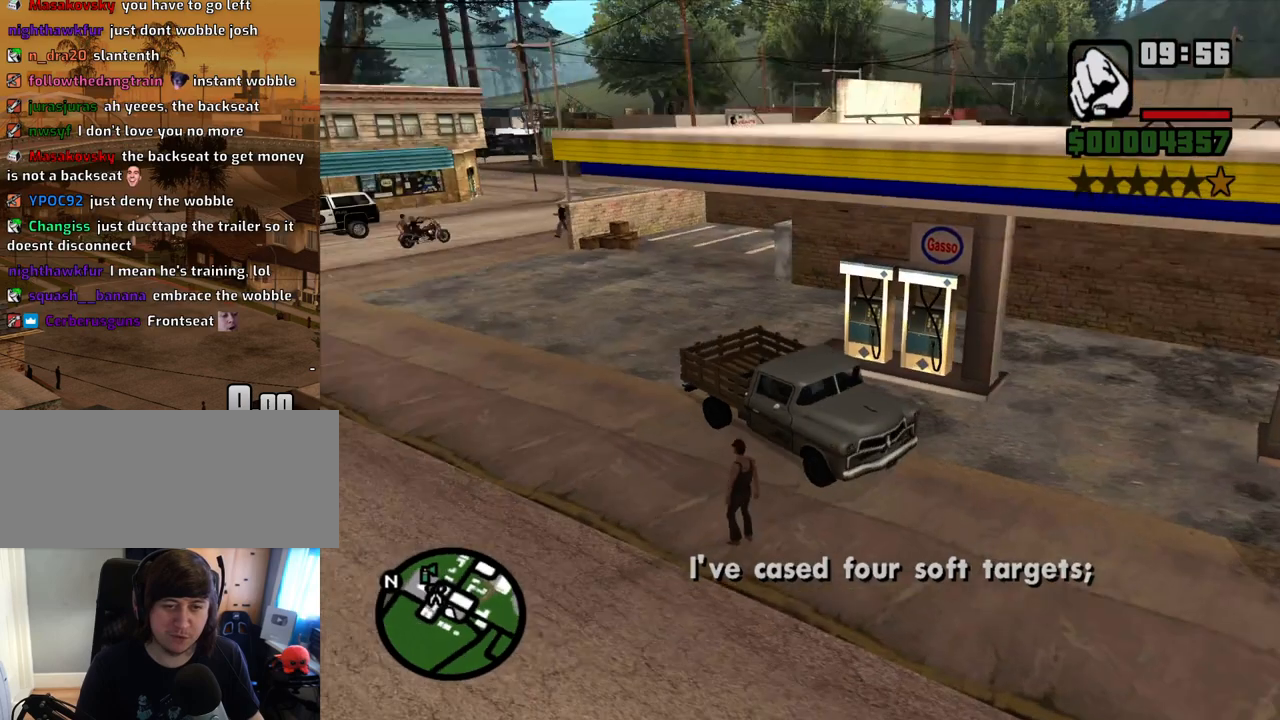
{"keys": ["6", "w"], "mouse": [], "events": [[184, "s", "up"], [234, "w", "down"]]}
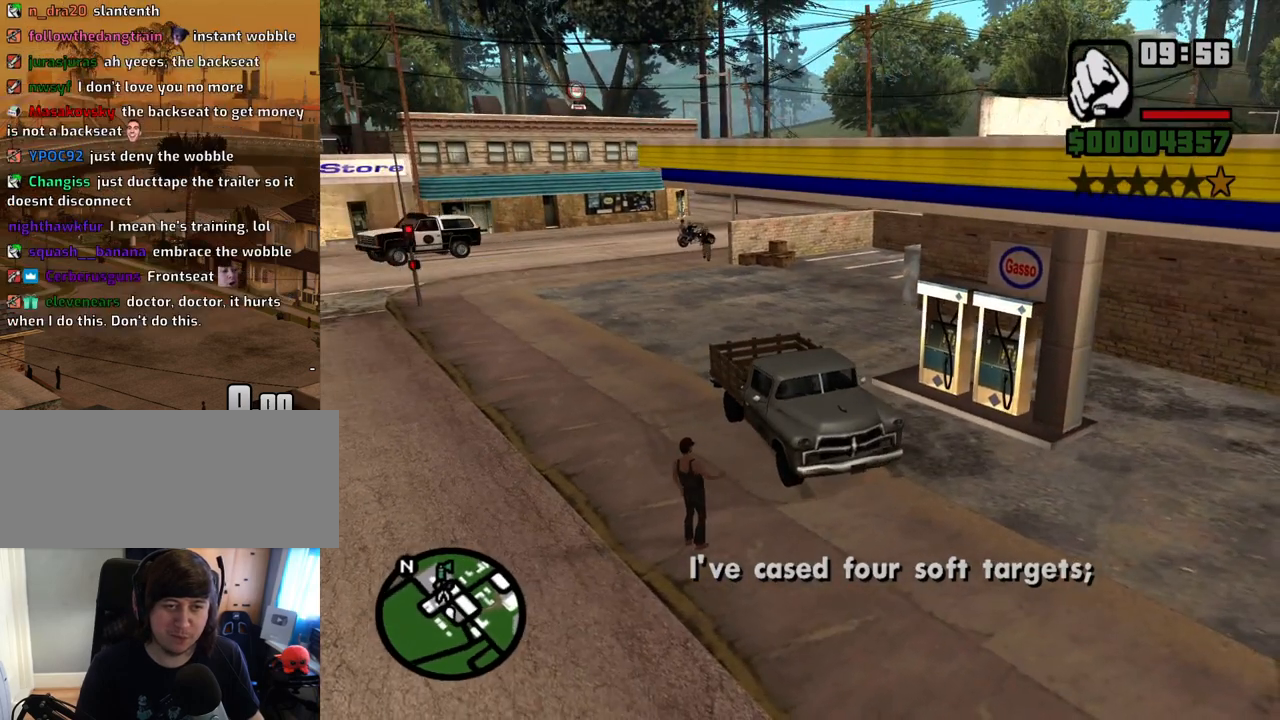
{"keys": ["6", "s"], "mouse": [], "events": [[352, "s", "down"], [352, "w", "up"]]}
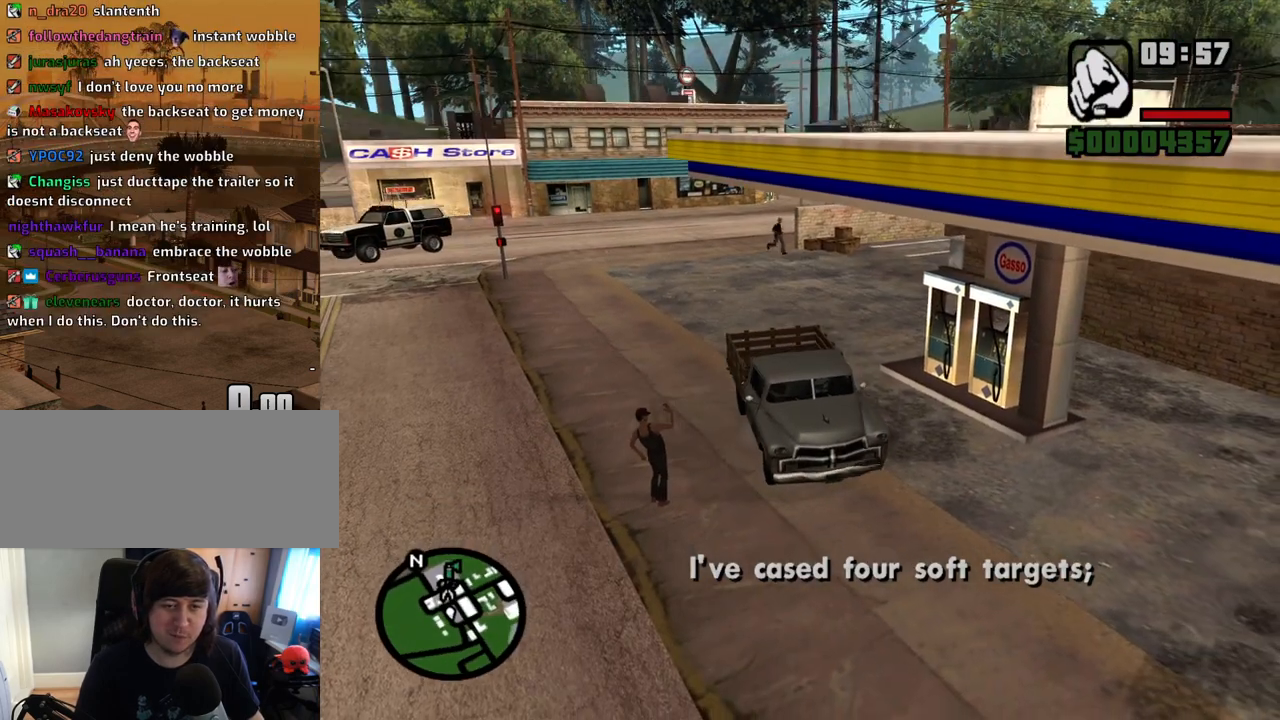
{"keys": ["6", "s"], "mouse": [], "events": []}
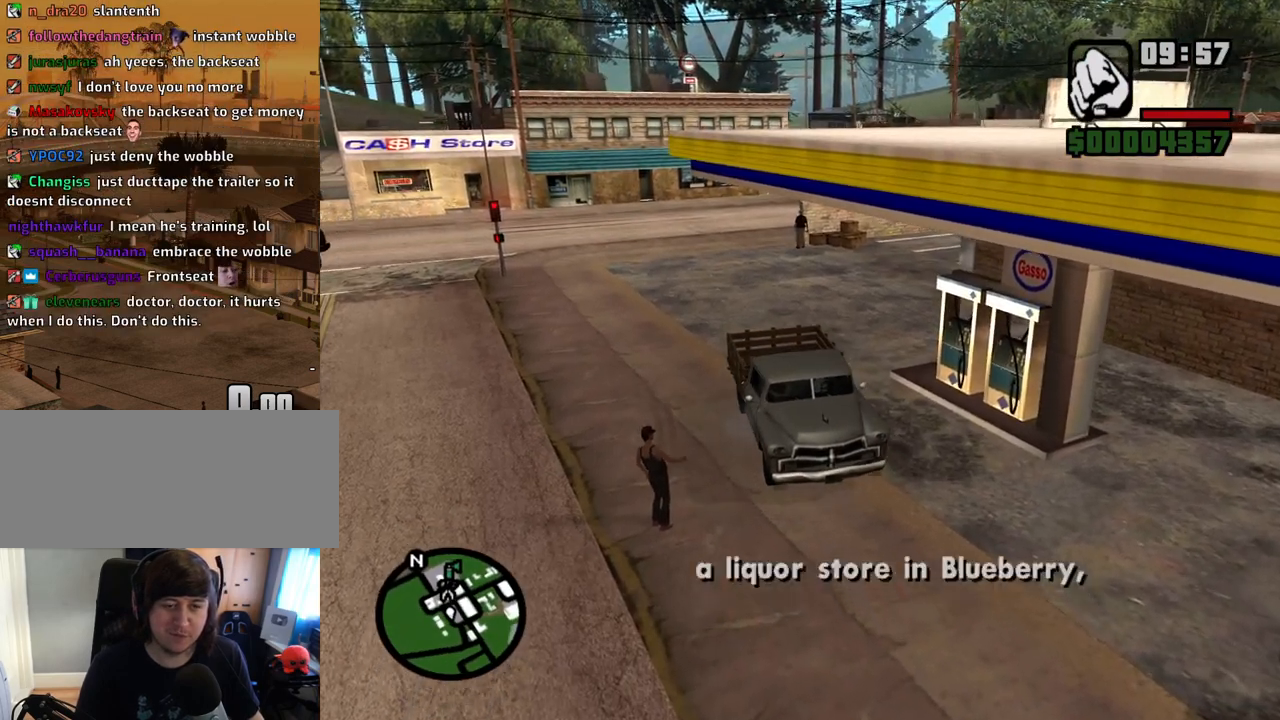
{"keys": ["6", "w"], "mouse": [], "events": [[117, "s", "up"], [151, "w", "down"]]}
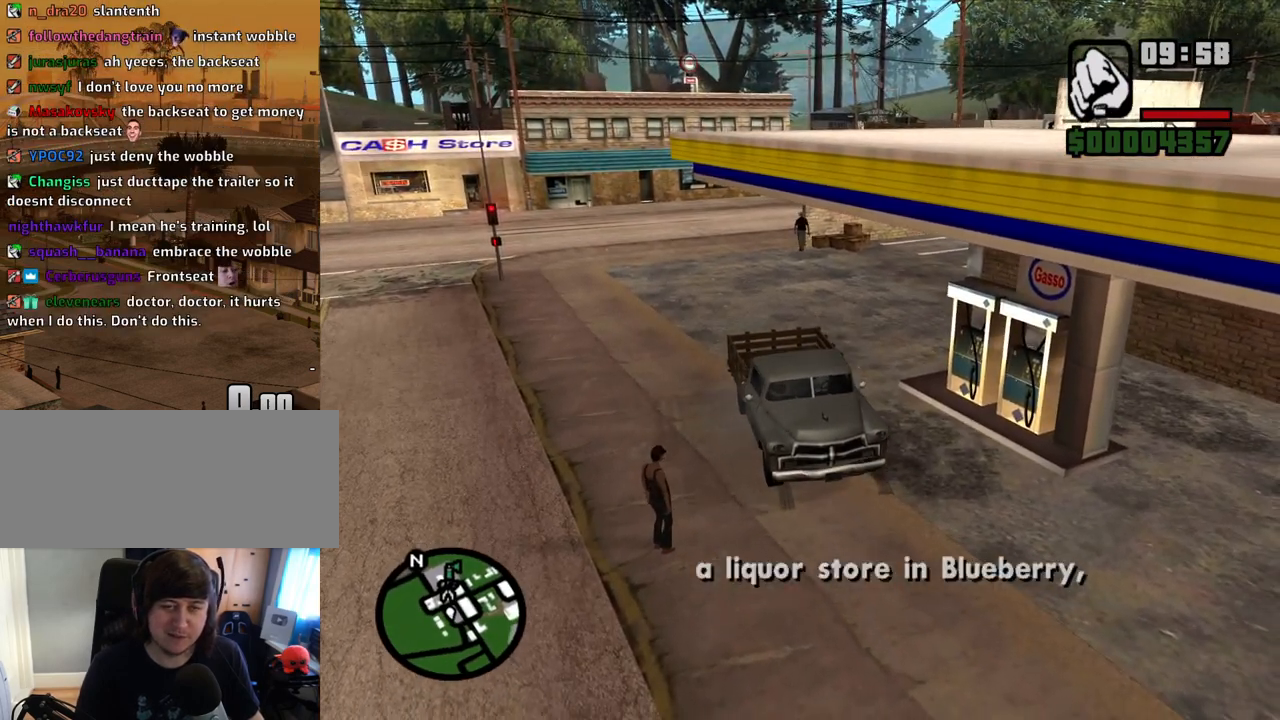
{"keys": ["6", "s"], "mouse": [], "events": [[352, "s", "down"], [352, "w", "up"]]}
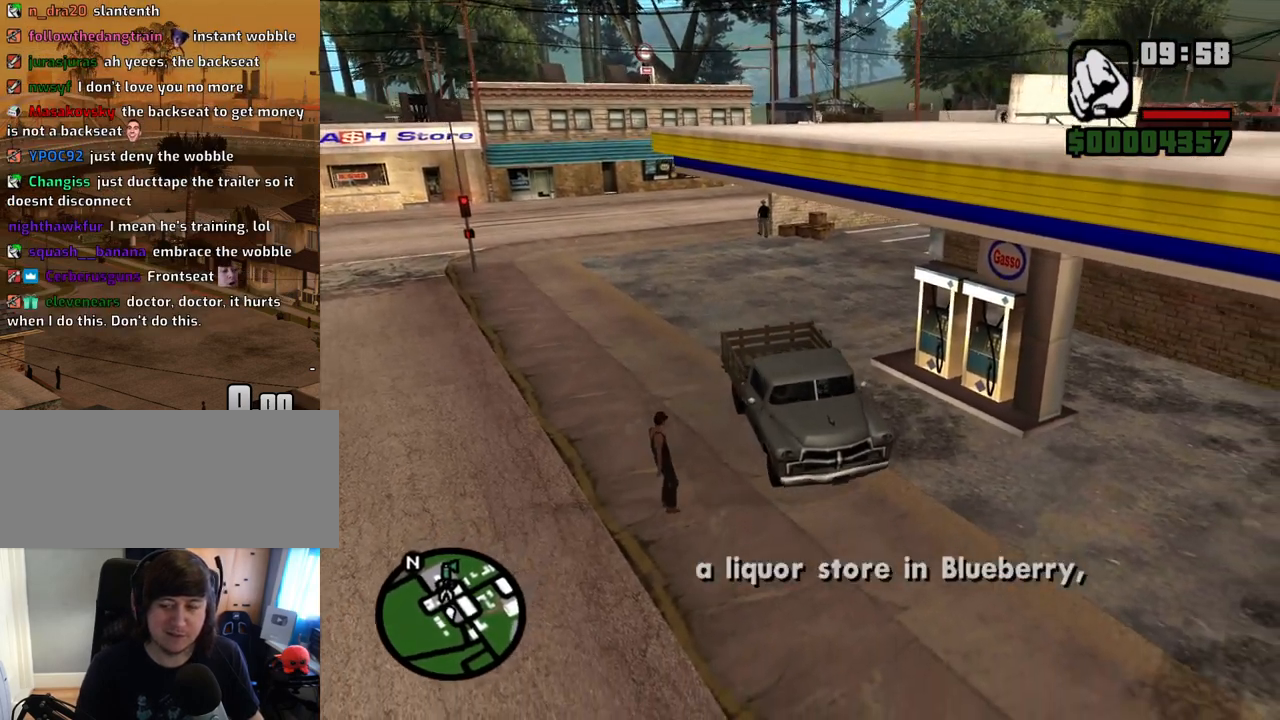
{"keys": ["6", "s"], "mouse": [], "events": []}
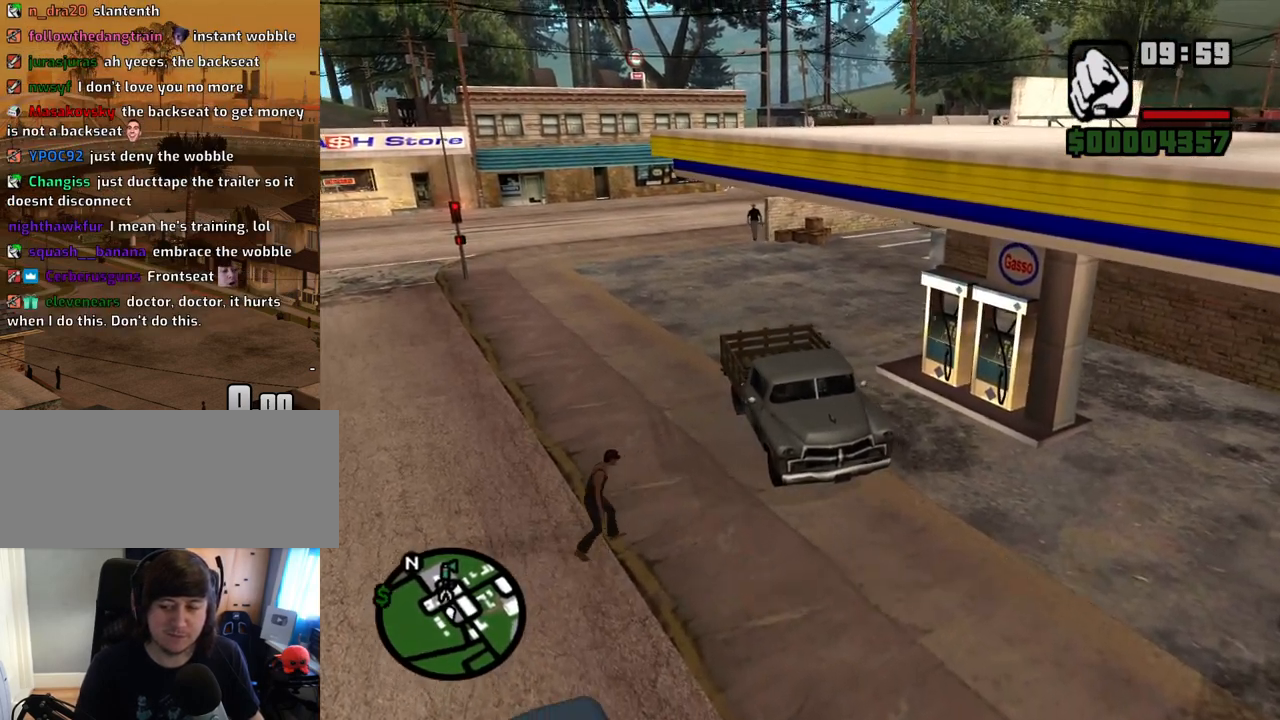
{"keys": ["6", "w"], "mouse": [], "events": [[51, "s", "up"], [51, "w", "down"]]}
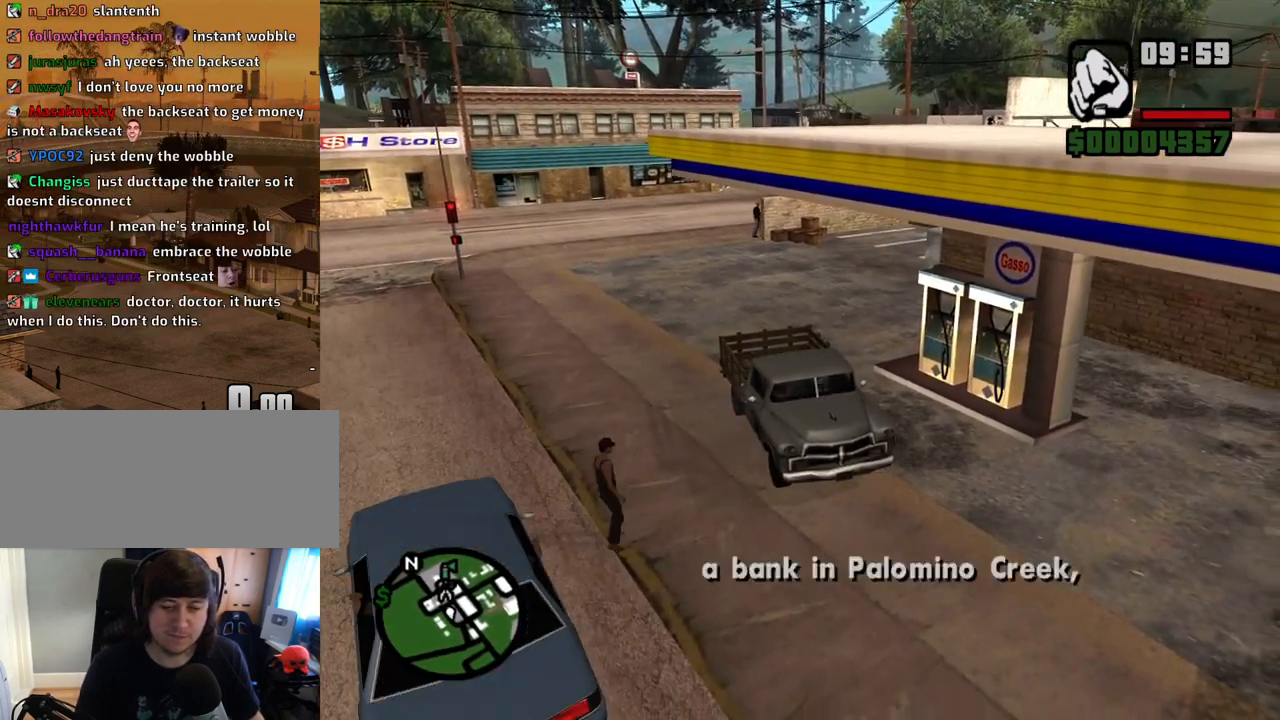
{"keys": ["6", "s"], "mouse": [], "events": [[117, "w", "up"], [151, "s", "down"]]}
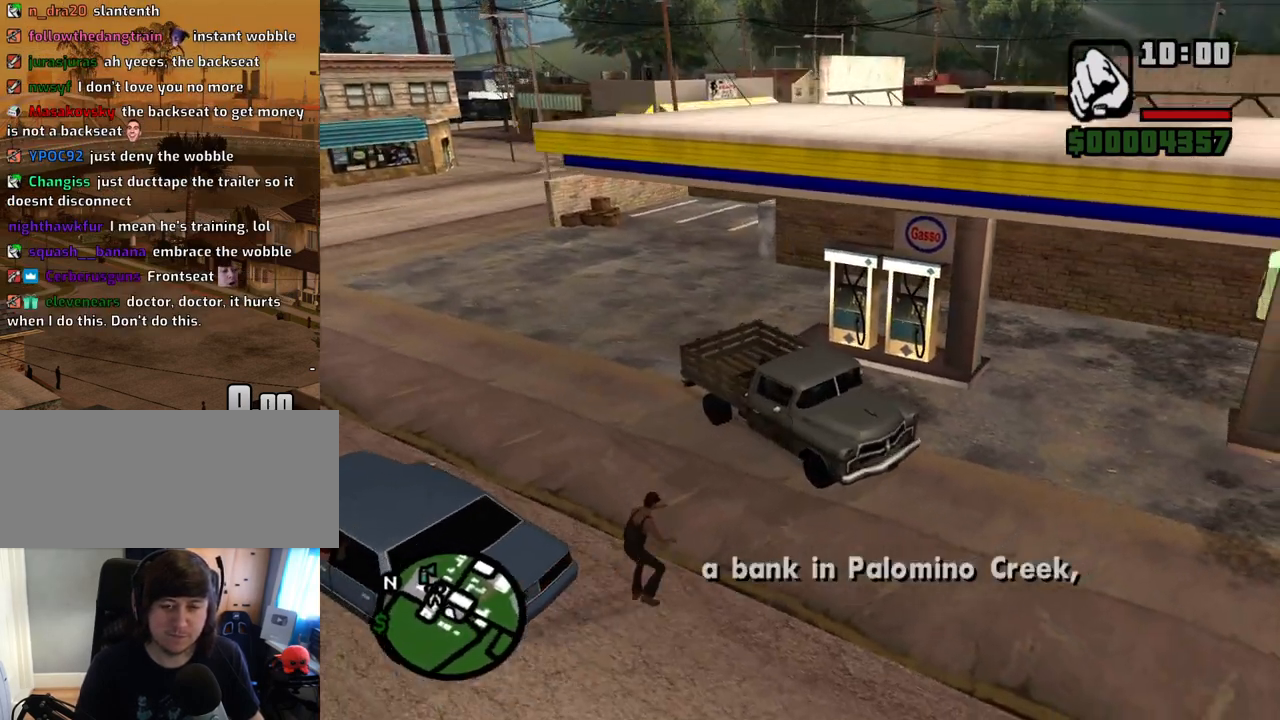
{"keys": ["6", "w"], "mouse": [], "events": [[33, "w", "down"], [84, "s", "up"]]}
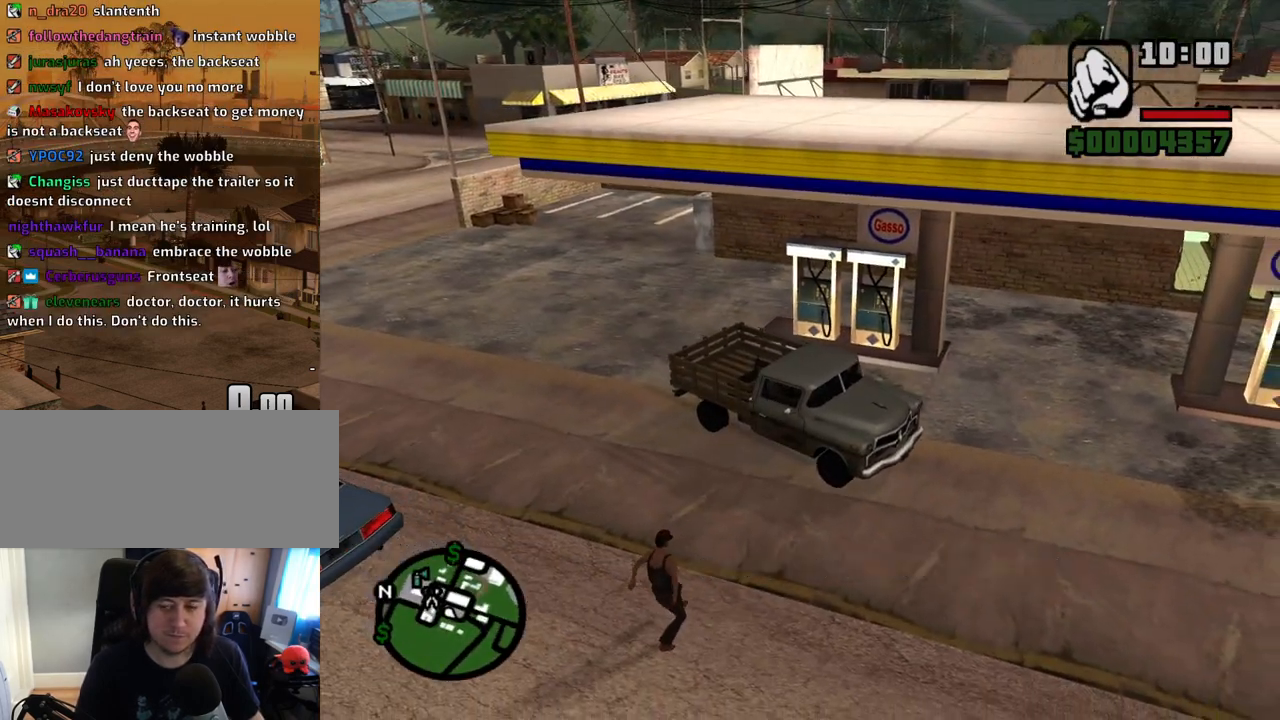
{"keys": ["6", "s"], "mouse": [], "events": [[117, "s", "down"], [117, "w", "up"]]}
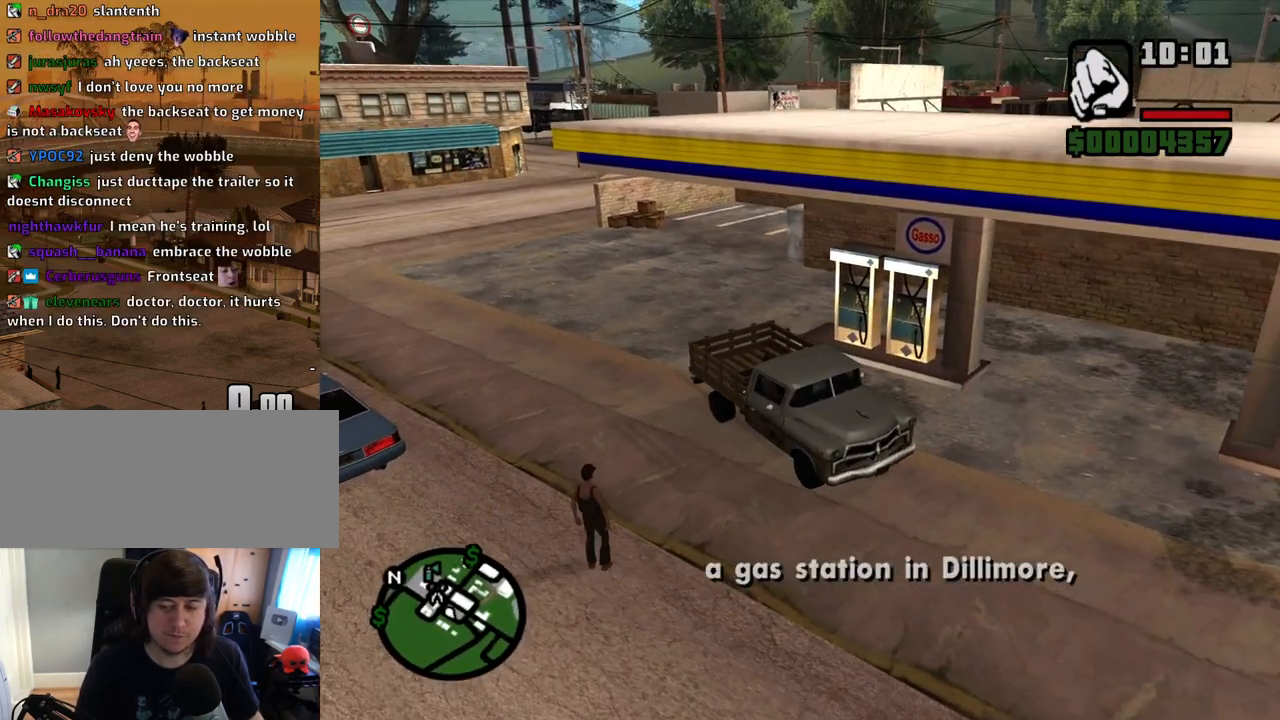
{"keys": ["6", "w"], "mouse": [], "events": [[251, "s", "up"], [251, "w", "down"]]}
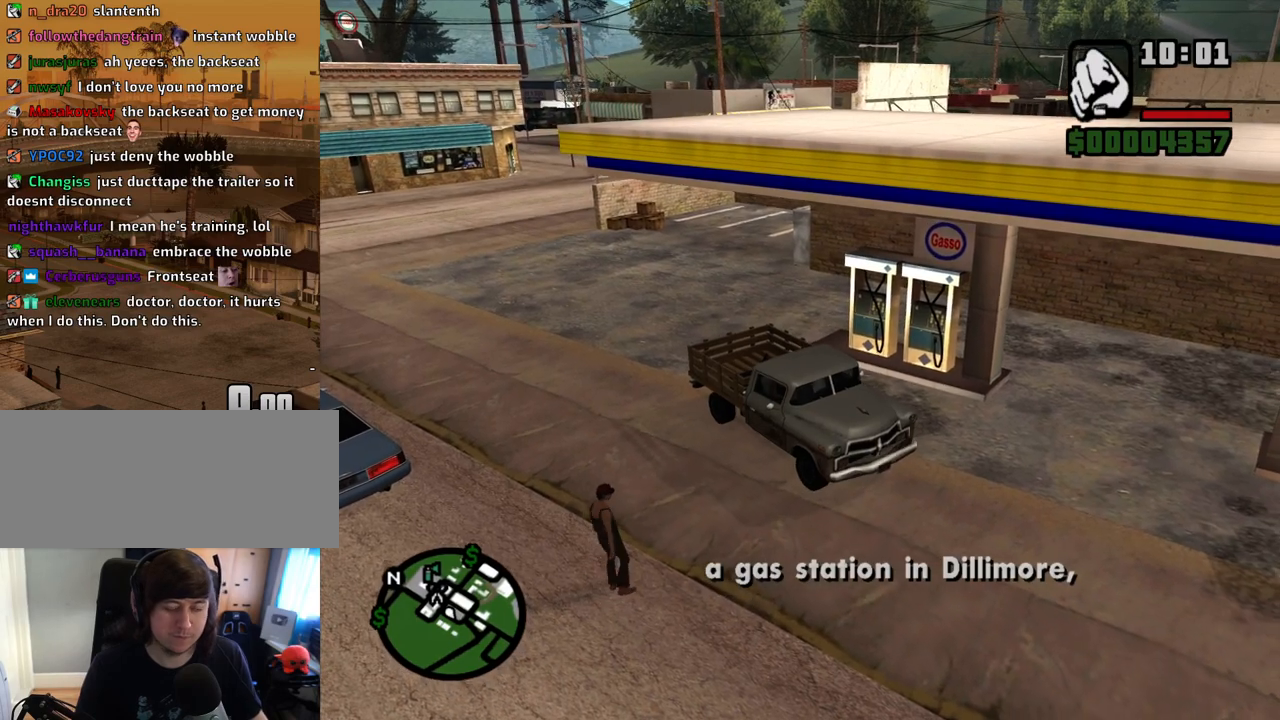
{"keys": ["w"], "mouse": [], "events": [[318, "f3", "down"], [368, "6", "up"], [368, "f3", "up"]]}
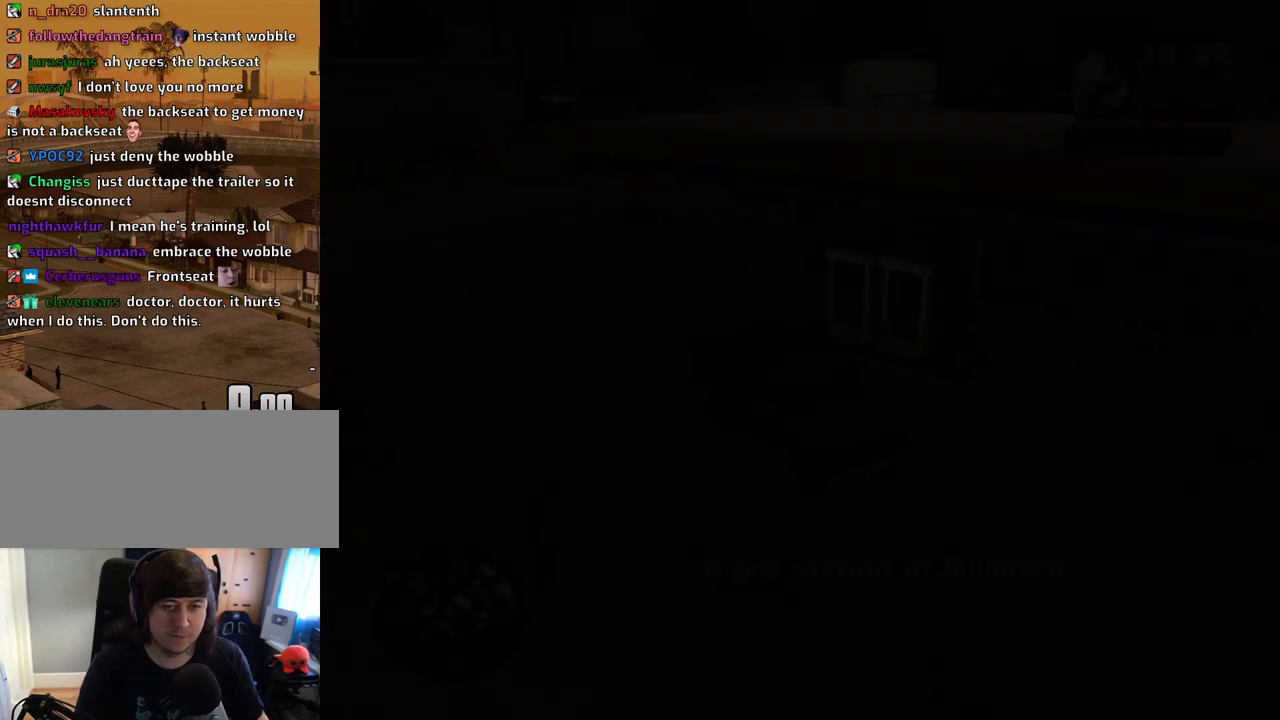
{"keys": ["a", "space", "w"], "mouse": ["left", "right"], "events": [[134, "w", "up"], [185, "space", "down"], [285, "space", "up"], [285, "w", "down"], [335, "w", "up"], [386, "d", "down"], [419, "d", "up"], [419, "space", "down"], [470, "a", "down"], [470, "mouse_left", "down"], [470, "mouse_right", "down"], [470, "w", "down"]]}
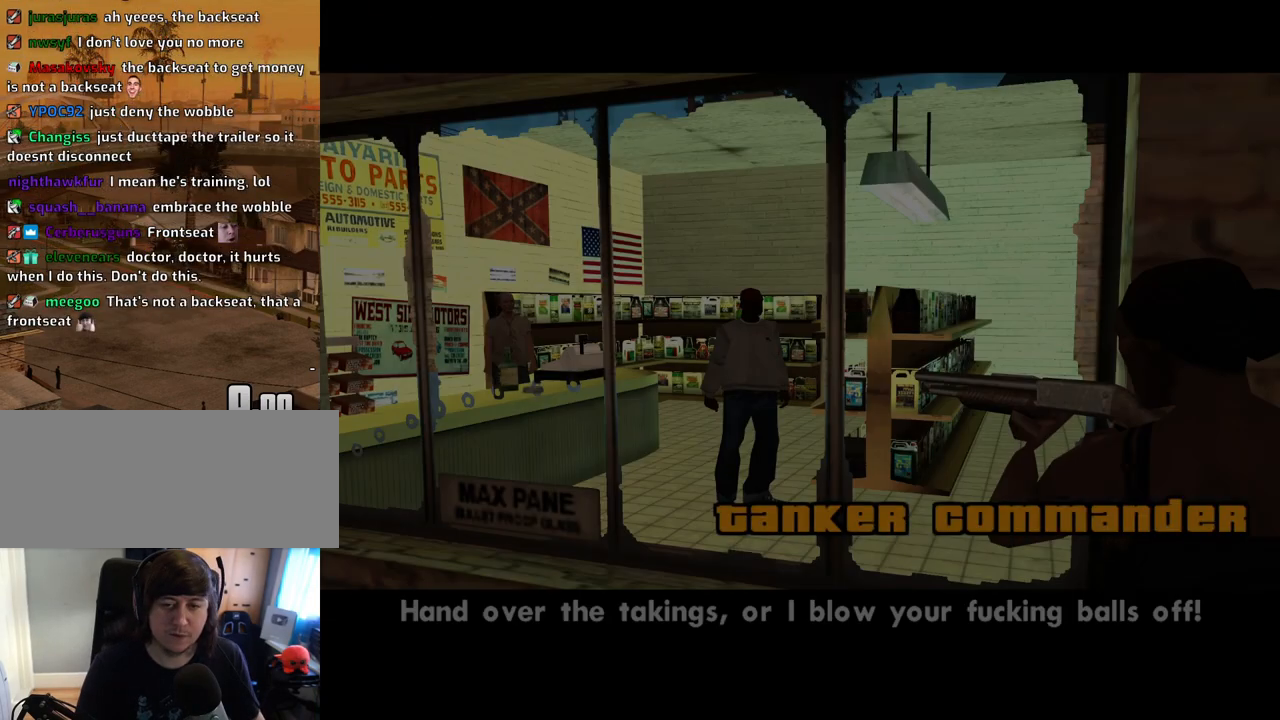
{"keys": [], "mouse": [], "events": [[17, "space", "up"], [67, "a", "up"], [67, "mouse_left", "up"], [67, "mouse_right", "up"], [67, "w", "up"], [117, "d", "down"], [117, "space", "down"], [151, "d", "up"], [151, "mouse_left", "down"], [151, "mouse_right", "down"], [201, "space", "up"], [201, "w", "down"], [251, "a", "down"], [251, "mouse_left", "up"], [251, "mouse_right", "up"], [251, "w", "up"], [302, "a", "up"], [302, "d", "down"], [352, "d", "up"], [352, "mouse_left", "down"], [352, "mouse_right", "down"], [352, "space", "down"], [436, "a", "down"], [436, "mouse_left", "up"], [436, "mouse_right", "up"], [436, "space", "up"], [436, "w", "down"], [486, "a", "up"], [486, "w", "up"]]}
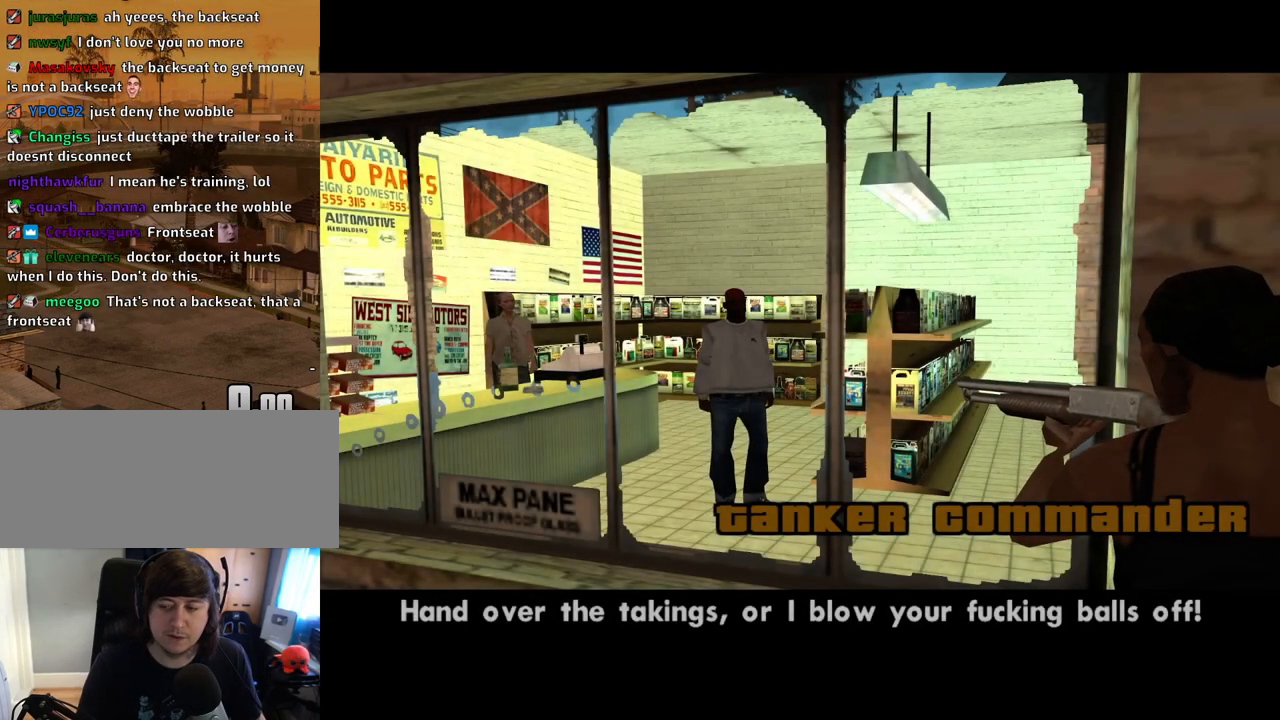
{"keys": ["d"], "mouse": ["left"], "events": [[33, "d", "down"], [33, "mouse_left", "down"], [33, "mouse_right", "down"], [84, "d", "up"], [84, "space", "down"], [134, "mouse_left", "up"], [134, "mouse_right", "up"], [167, "a", "down"], [167, "space", "up"], [167, "w", "down"], [218, "a", "up"], [218, "d", "down"], [218, "mouse_left", "down"], [218, "mouse_right", "down"], [218, "w", "up"], [268, "space", "down"], [318, "d", "up"], [318, "mouse_left", "up"], [318, "mouse_right", "up"], [369, "a", "down"], [369, "space", "up"], [369, "w", "down"], [402, "a", "up"], [402, "mouse_left", "down"], [402, "mouse_right", "down"], [402, "w", "up"], [452, "d", "down"], [452, "mouse_right", "up"]]}
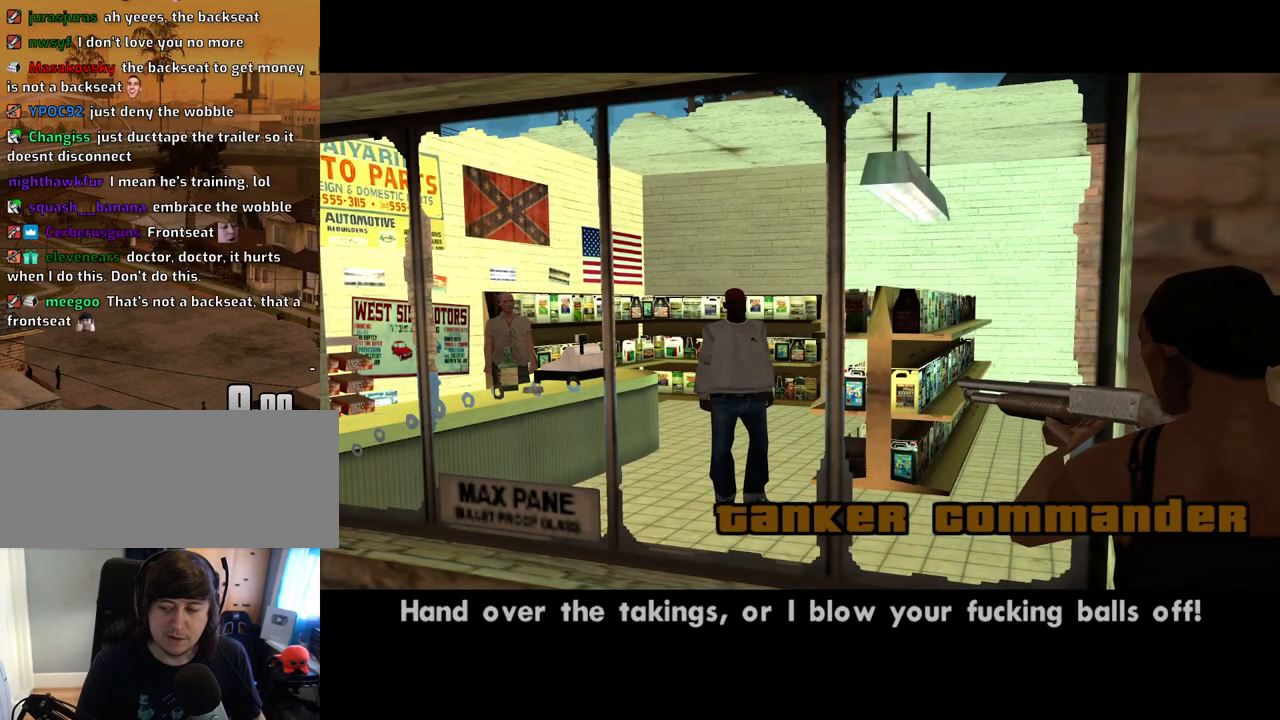
{"keys": ["space"], "mouse": ["left", "right"], "events": [[17, "d", "up"], [17, "mouse_left", "up"], [17, "space", "down"], [67, "w", "down"], [117, "a", "down"], [117, "space", "up"], [151, "a", "up"], [151, "d", "down"], [151, "w", "up"], [251, "d", "up"], [251, "space", "down"], [302, "a", "down"], [302, "space", "up"], [402, "a", "up"], [402, "d", "down"], [402, "mouse_right", "down"], [436, "d", "up"], [436, "mouse_left", "down"], [436, "space", "down"]]}
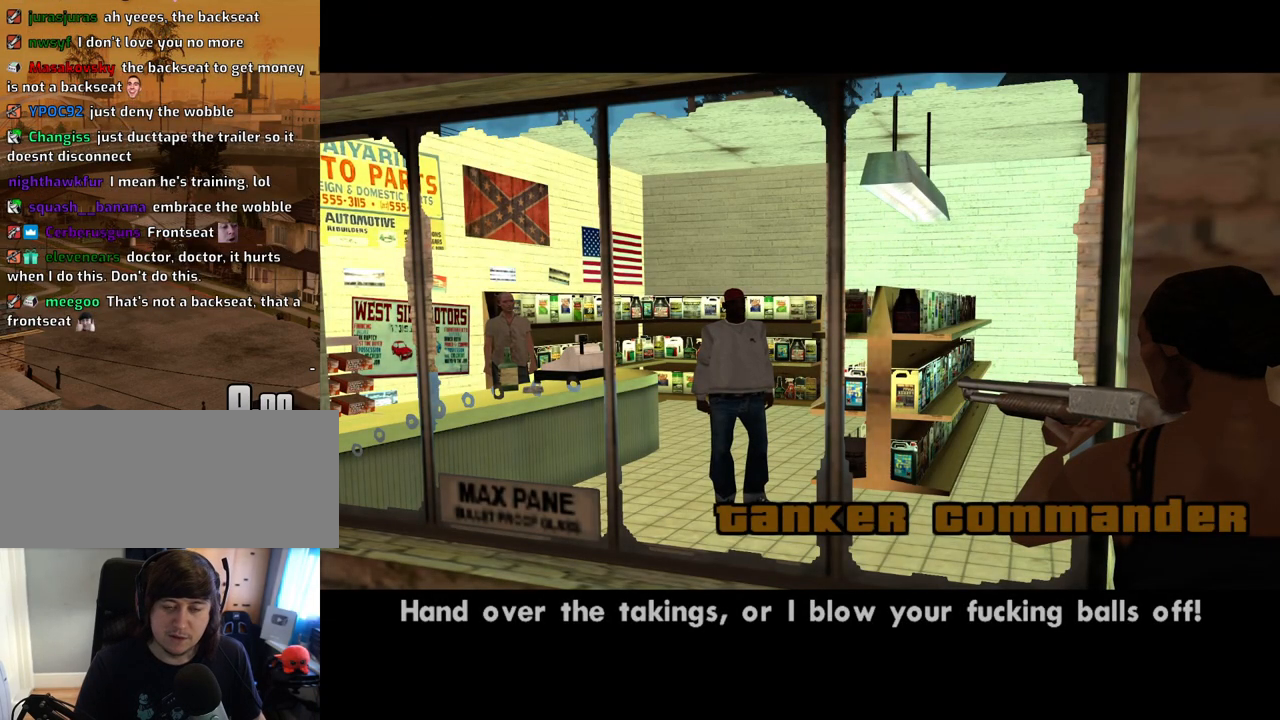
{"keys": ["a"], "mouse": [], "events": [[33, "a", "down"], [33, "mouse_left", "up"], [33, "mouse_right", "up"], [33, "space", "up"], [33, "w", "down"], [67, "a", "up"], [67, "mouse_left", "down"], [67, "w", "up"], [117, "d", "down"], [117, "mouse_right", "down"], [150, "d", "up"], [150, "space", "down"], [201, "mouse_left", "up"], [201, "mouse_right", "up"], [201, "space", "up"], [251, "a", "down"], [301, "a", "up"], [301, "d", "down"], [301, "mouse_left", "down"], [301, "mouse_right", "down"], [352, "space", "down"], [385, "d", "up"], [385, "mouse_right", "up"], [435, "a", "down"], [435, "mouse_left", "up"], [435, "space", "up"]]}
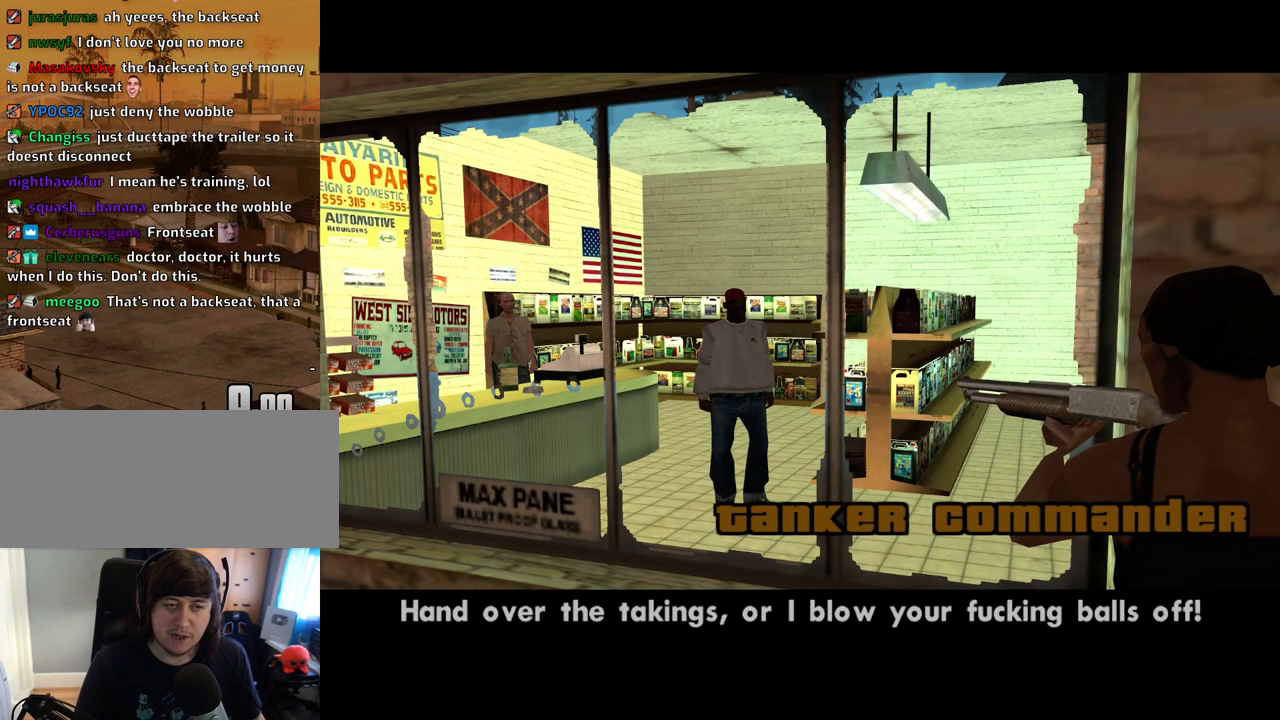
{"keys": ["space"], "mouse": [], "events": [[34, "a", "up"], [34, "d", "down"], [84, "d", "up"], [84, "space", "down"], [168, "a", "down"], [168, "space", "up"], [168, "w", "down"], [218, "a", "up"], [218, "w", "up"], [269, "d", "down"], [319, "d", "up"], [319, "space", "down"], [369, "a", "down"], [369, "space", "up"], [369, "w", "down"], [453, "a", "up"], [453, "w", "up"], [503, "space", "down"]]}
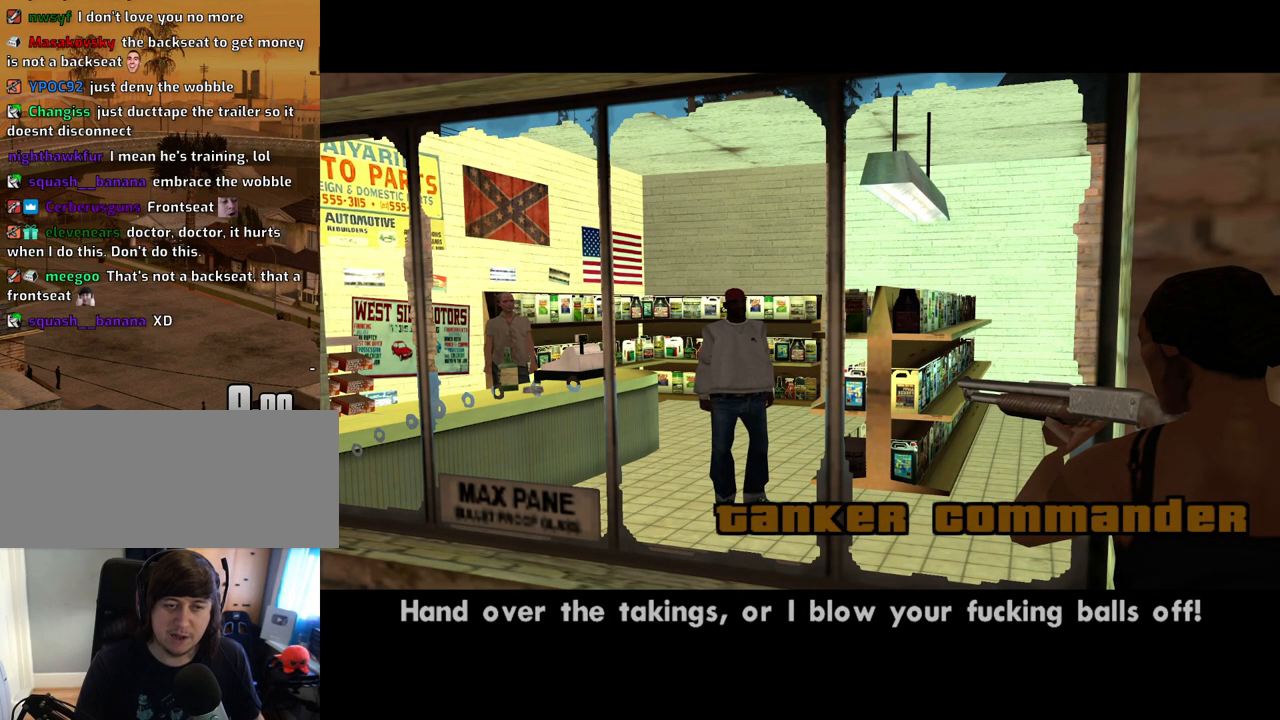
{"keys": ["space"], "mouse": [], "events": [[101, "a", "down"], [101, "space", "up"], [101, "w", "down"], [134, "a", "up"], [134, "w", "up"], [235, "space", "down"], [285, "space", "up"], [285, "w", "down"], [335, "a", "down"], [386, "a", "up"], [386, "w", "up"], [419, "d", "down"], [419, "space", "down"], [469, "d", "up"]]}
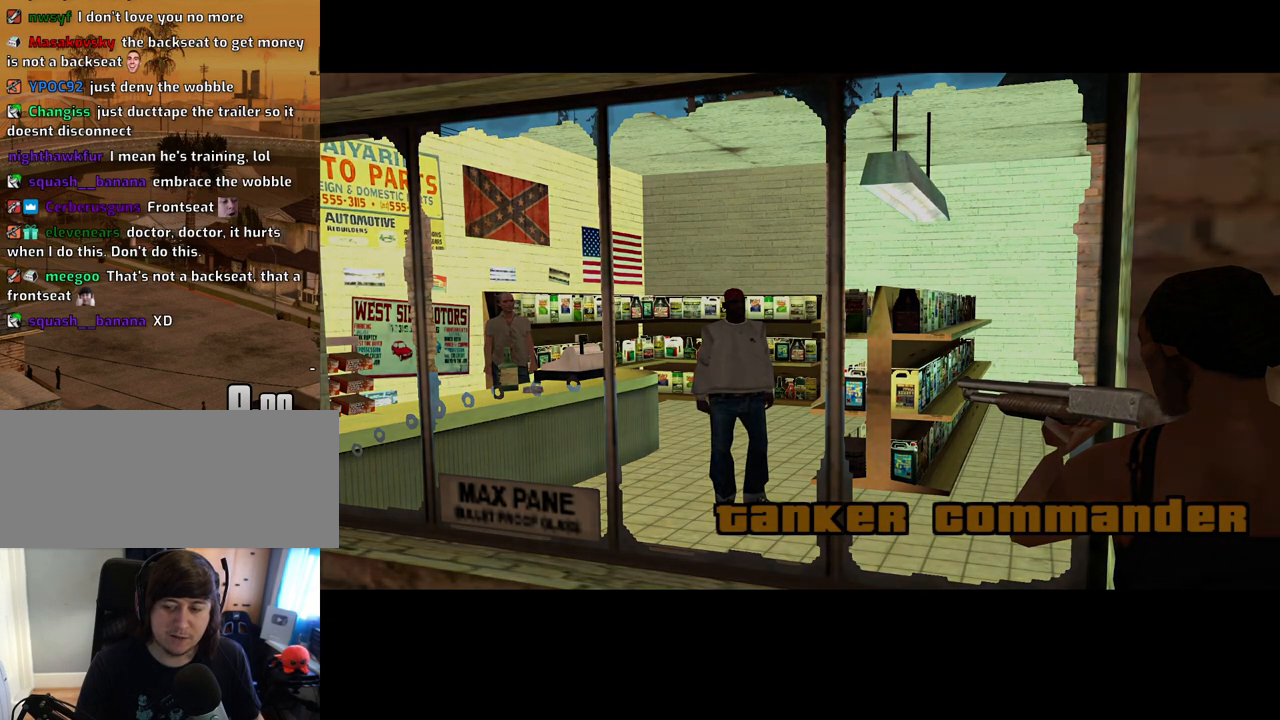
{"keys": ["space", "w"], "mouse": [], "events": [[17, "space", "up"], [17, "w", "down"], [117, "w", "up"], [151, "space", "down"], [201, "space", "up"], [201, "w", "down"], [352, "space", "down"], [385, "space", "up"], [486, "space", "down"]]}
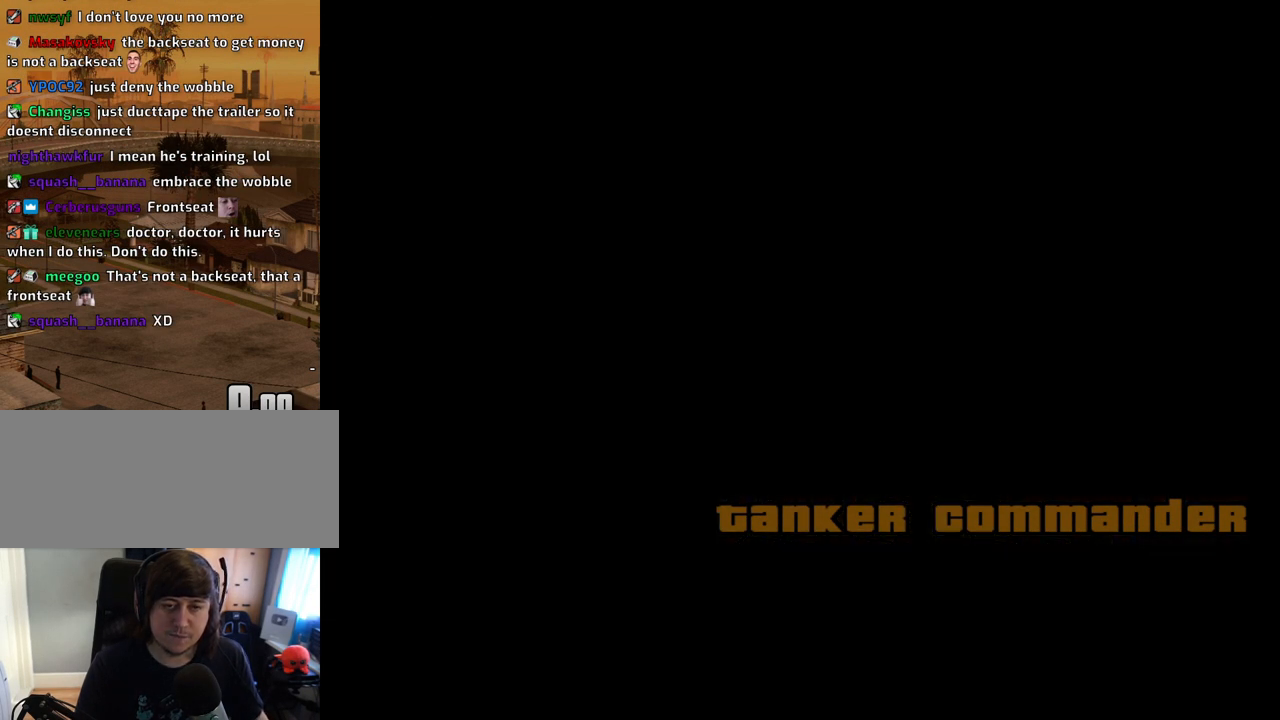
{"keys": ["space", "w"], "mouse": [], "events": [[33, "space", "up"], [167, "space", "down"], [218, "space", "up"], [318, "space", "down"], [368, "space", "up"], [452, "space", "down"]]}
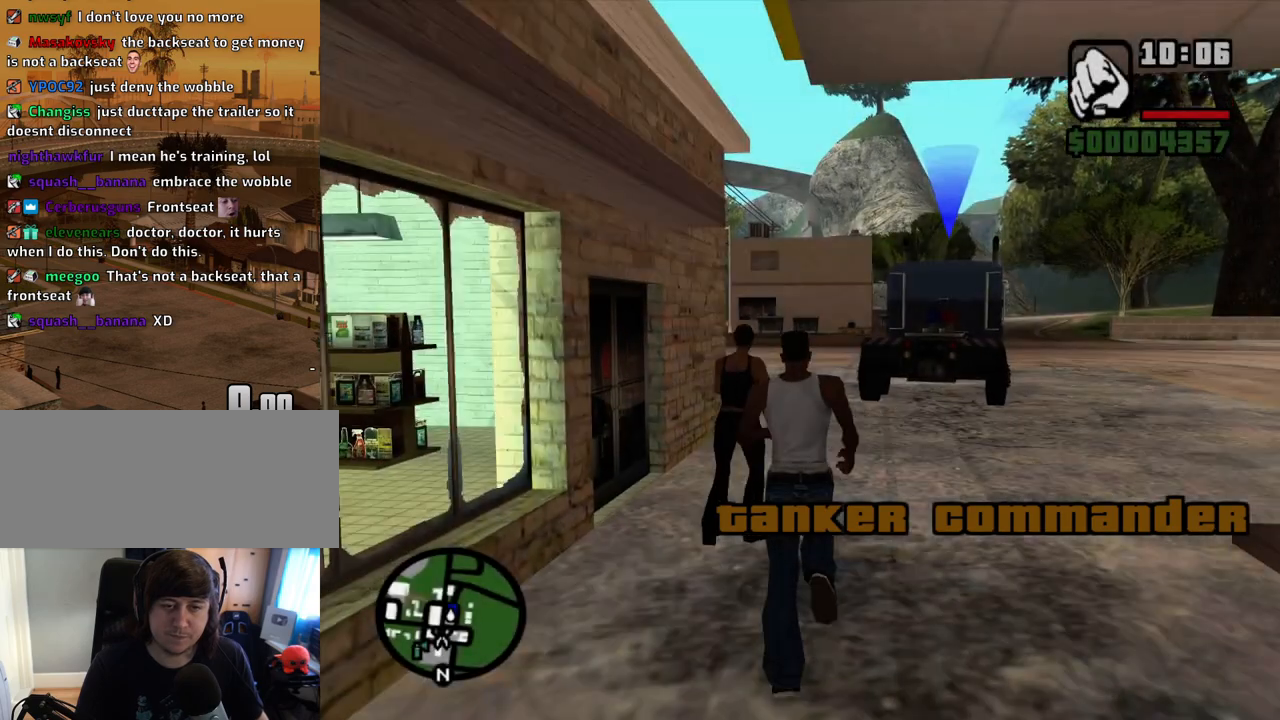
{"keys": ["w"], "mouse": [], "events": [[67, "space", "up"], [117, "mouse_left", "down"], [151, "space", "down"], [201, "mouse_left", "up"], [251, "space", "up"], [352, "space", "down"], [435, "space", "up"]]}
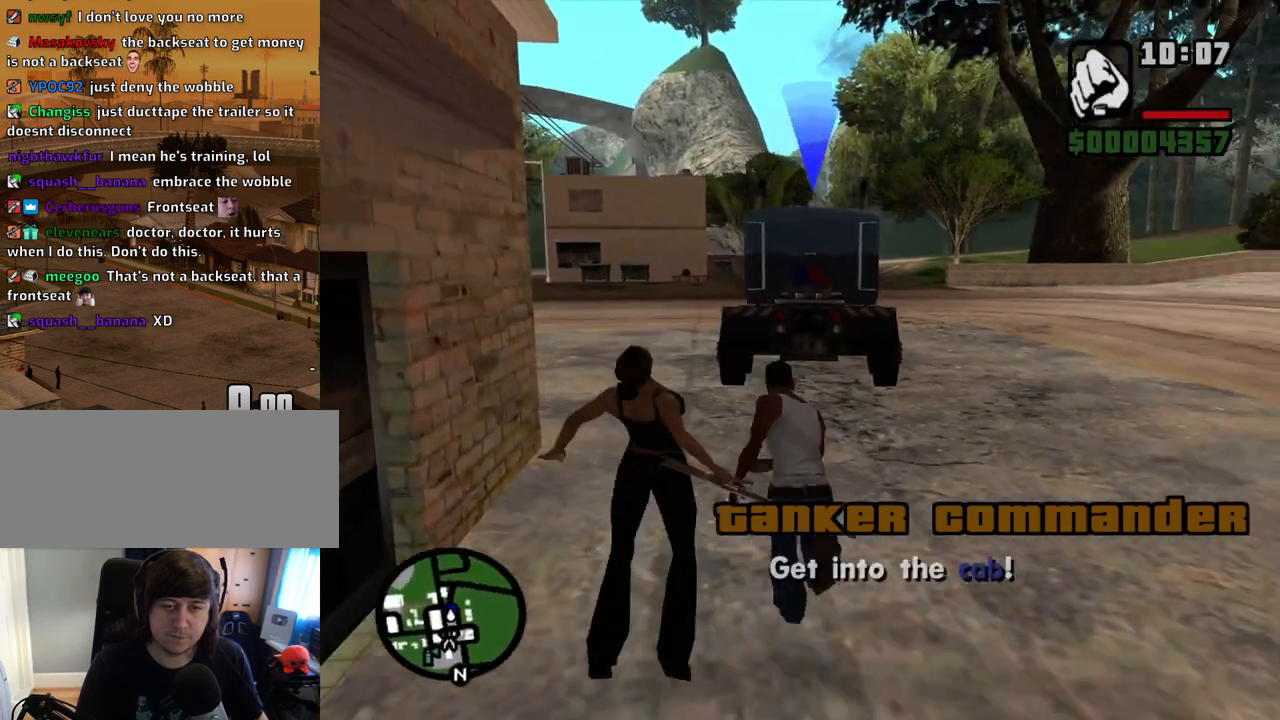
{"keys": ["w"], "mouse": [], "events": [[33, "space", "down"], [83, "space", "up"], [201, "space", "down"], [251, "space", "up"], [385, "space", "down"], [435, "space", "up"]]}
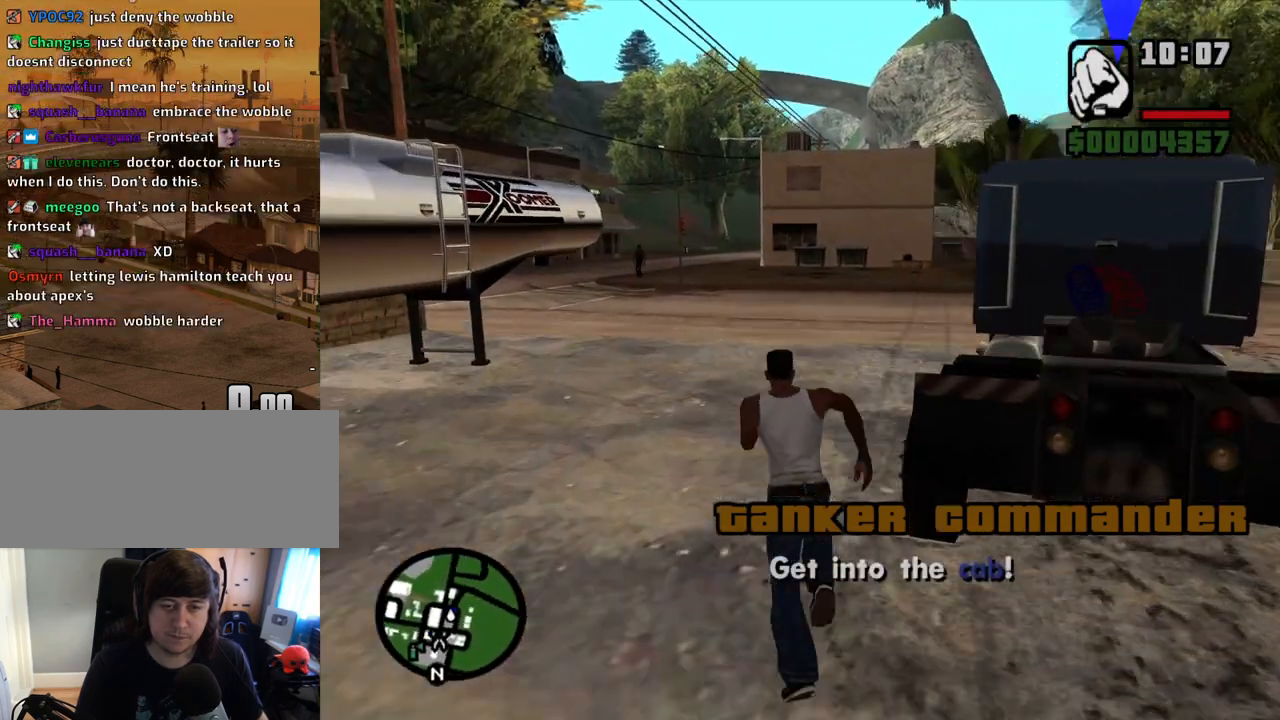
{"keys": [], "mouse": [], "events": [[34, "space", "down"], [84, "space", "up"], [218, "space", "down"], [319, "space", "up"], [369, "space", "down"], [403, "f", "down"], [403, "space", "up"], [403, "w", "up"], [453, "f", "up"]]}
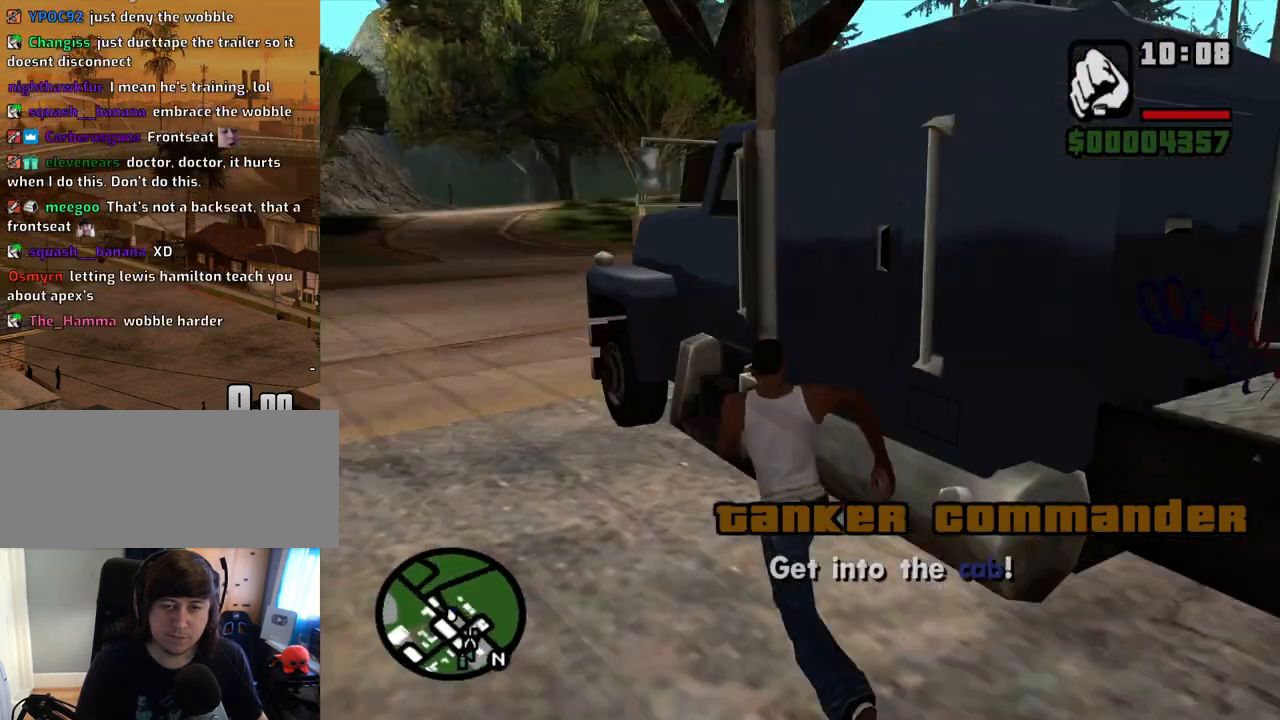
{"keys": [], "mouse": [], "events": [[50, "f", "down"], [101, "f", "up"], [184, "f", "down"], [235, "f", "up"], [335, "f", "down"], [419, "f", "up"]]}
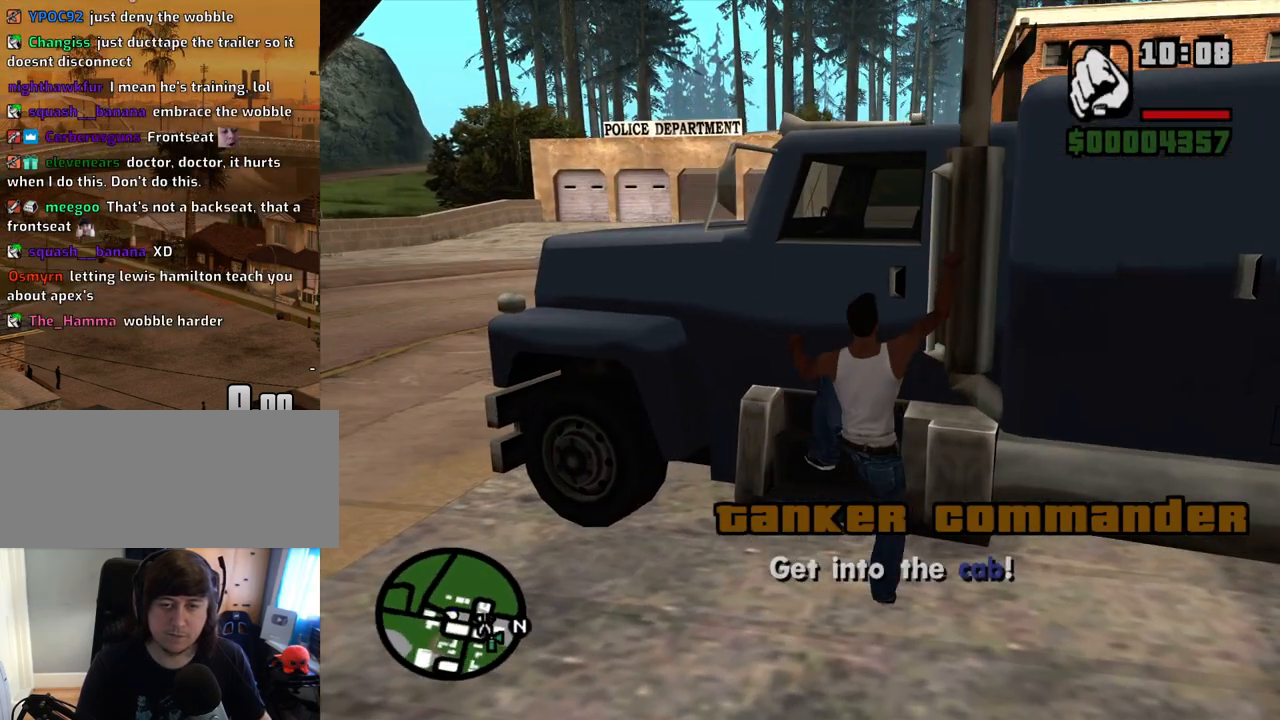
{"keys": [], "mouse": [], "events": []}
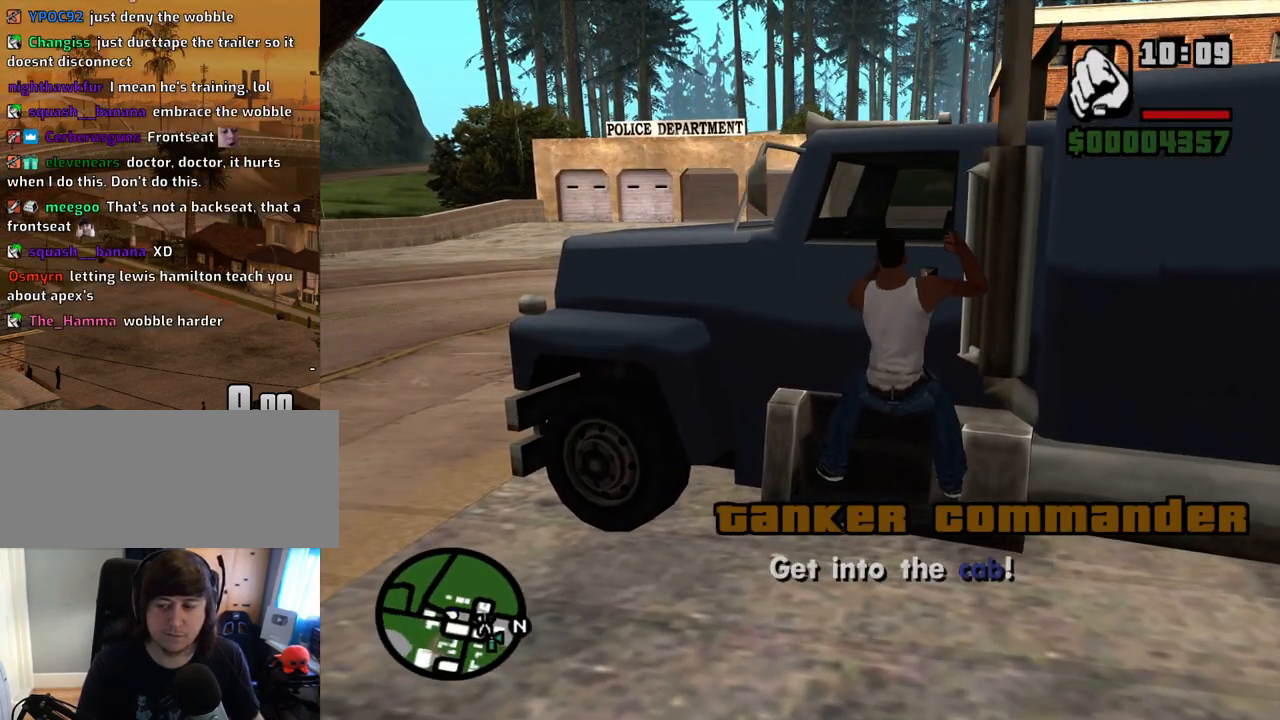
{"keys": [], "mouse": [], "events": []}
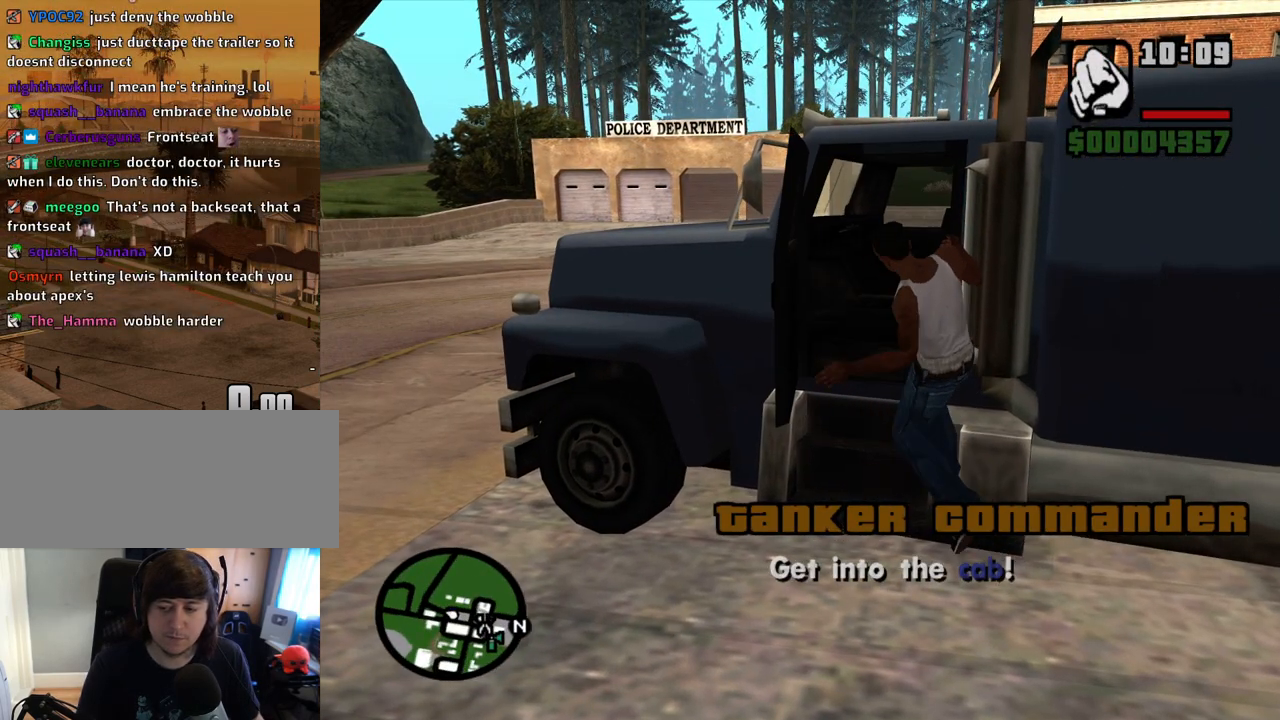
{"keys": ["6", "a", "shift", "w"], "mouse": [], "events": [[117, "a", "down"], [117, "shift", "down"], [117, "w", "down"], [150, "6", "down"]]}
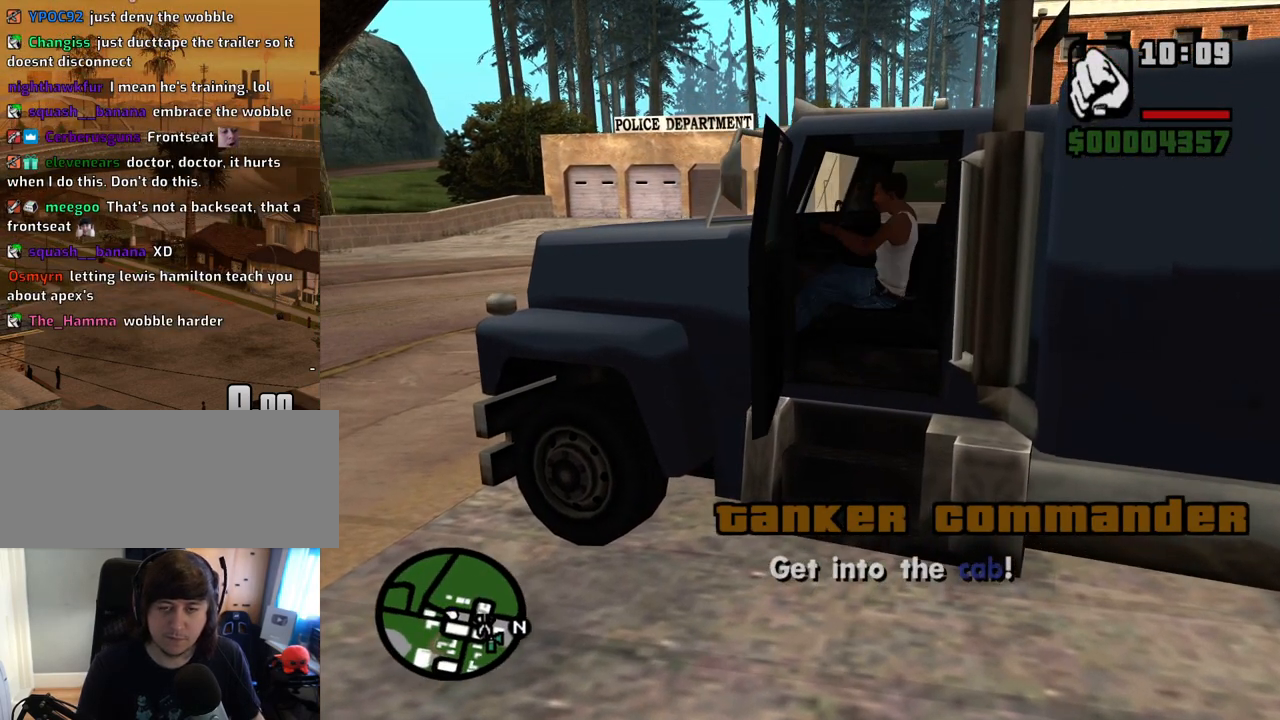
{"keys": ["a", "w"], "mouse": [], "events": [[218, "6", "up"], [302, "shift", "up"]]}
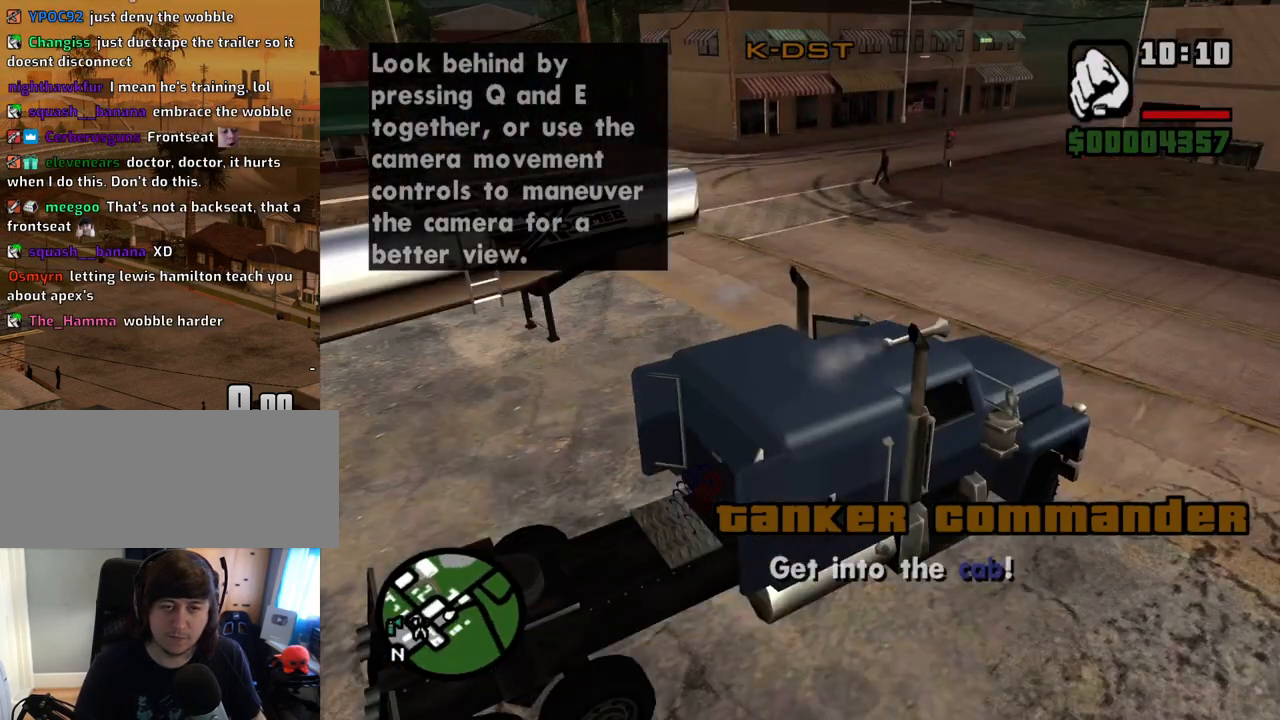
{"keys": ["a", "w"], "mouse": [], "events": []}